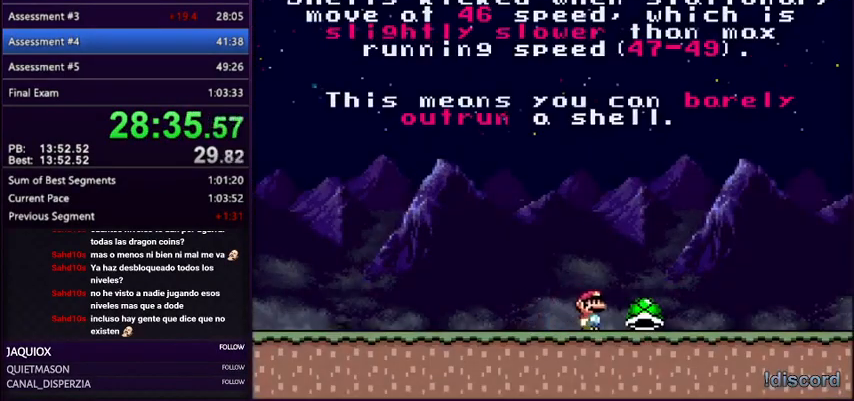
Gameplay with a controller (Nintendo layout); each line is a JSON object with the inputs held at the frame after it. "events" lists button and stick changes between this image and that frame as [ms after this image, input, new state], when the widget could be followed in between. Not read: L3 R3.
{"buttons": ["Y", "DPAD_RIGHT"], "events": []}
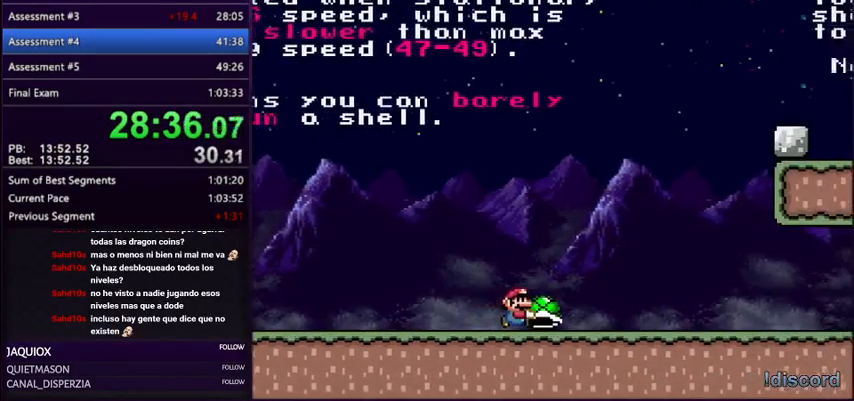
{"buttons": ["Y", "DPAD_RIGHT"], "events": []}
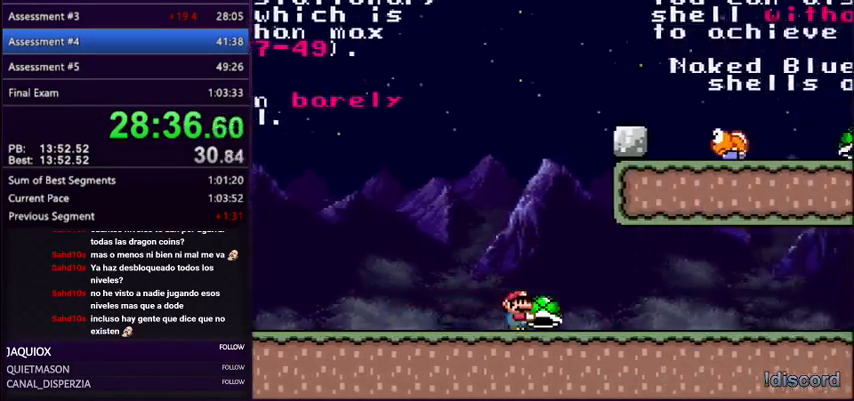
{"buttons": ["Y", "DPAD_RIGHT"], "events": []}
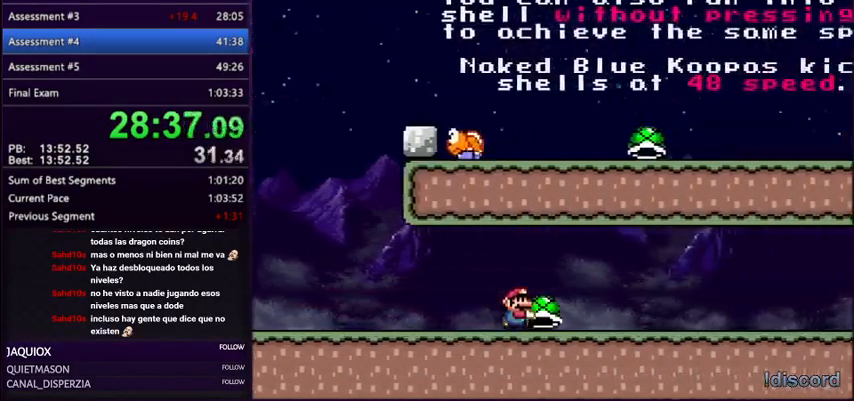
{"buttons": ["Y", "DPAD_RIGHT"], "events": []}
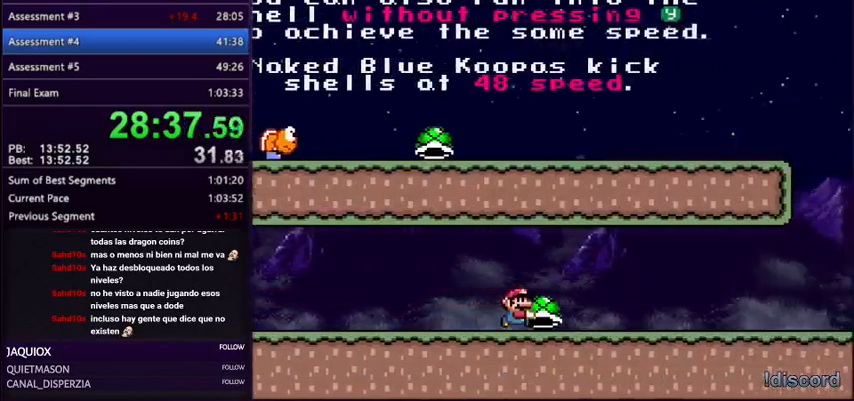
{"buttons": ["Y", "DPAD_RIGHT"], "events": []}
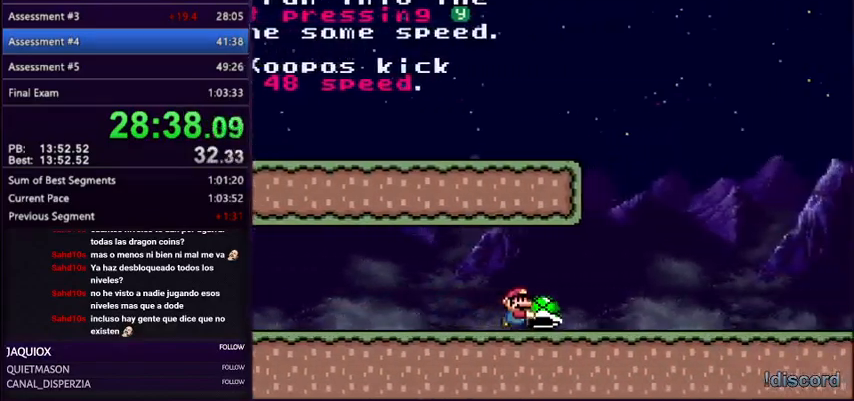
{"buttons": ["Y", "DPAD_RIGHT"], "events": []}
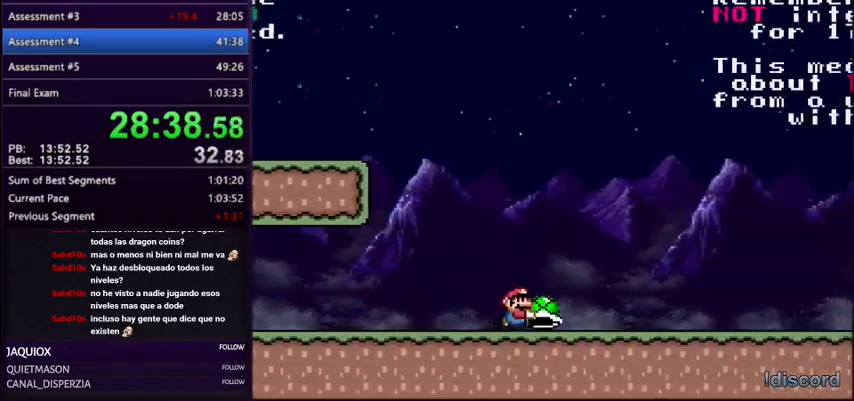
{"buttons": ["Y", "DPAD_RIGHT"], "events": []}
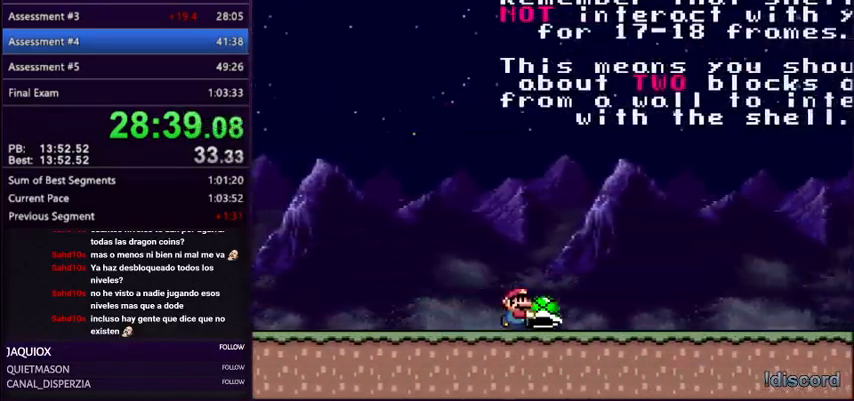
{"buttons": ["Y", "DPAD_UP", "DPAD_RIGHT"], "events": [[34, "DPAD_UP", "down"]]}
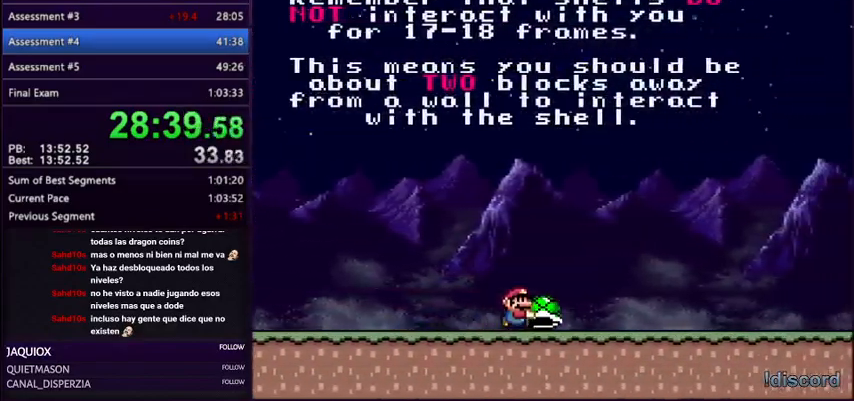
{"buttons": ["DPAD_UP", "DPAD_RIGHT"], "events": [[500, "Y", "up"]]}
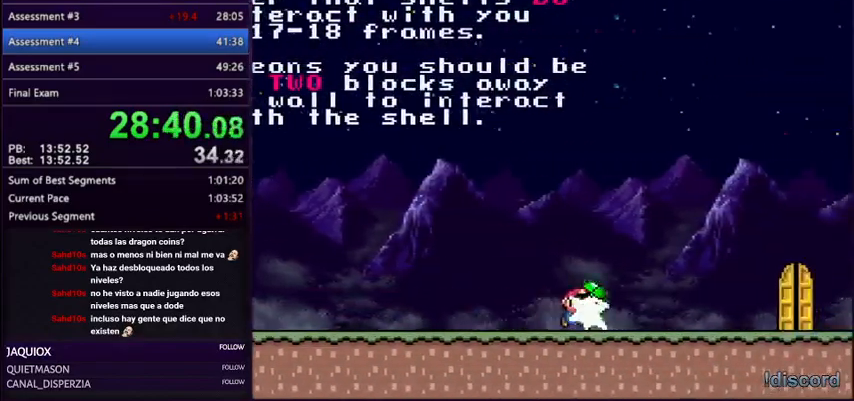
{"buttons": ["Y"], "events": [[67, "Y", "down"], [401, "DPAD_RIGHT", "up"], [434, "DPAD_UP", "up"]]}